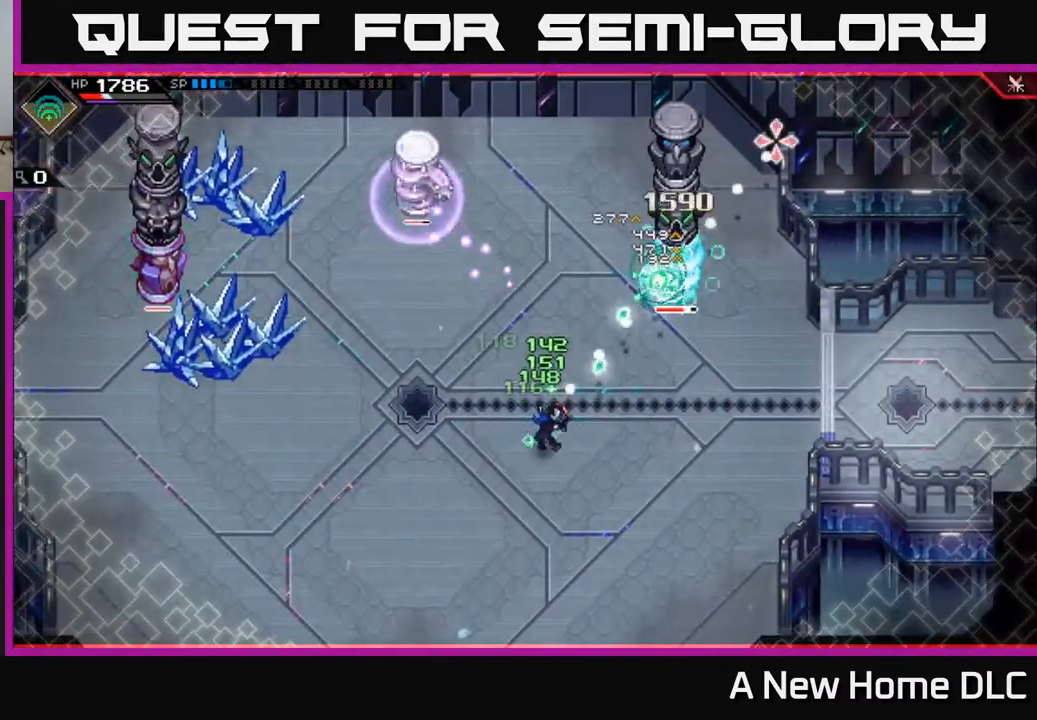
Gameplay with a controller (Xbox layout); each line is a JSON object with the inputs held at the frame after it. "events" lists button and stick changes between this image and that frame as [ms after this image, input, new state], when the widget could be followed in between.
{"buttons": [], "left_stick": "right", "right_stick": "up-right", "events": [[467, "left_stick", "right"]]}
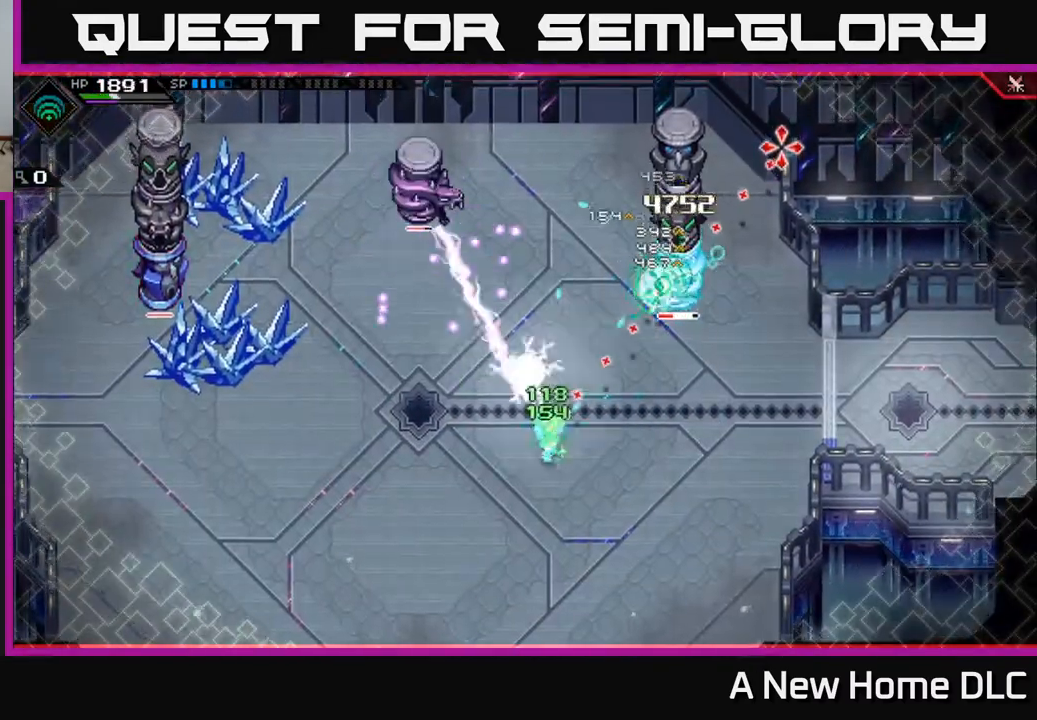
{"buttons": [], "left_stick": "up-right", "right_stick": "center", "events": [[133, "L1", "down"], [167, "left_stick", "up-right"], [200, "right_stick", "center"], [250, "L1", "up"], [317, "left_stick", "up"], [350, "L1", "down"], [417, "L1", "up"], [450, "left_stick", "up-right"]]}
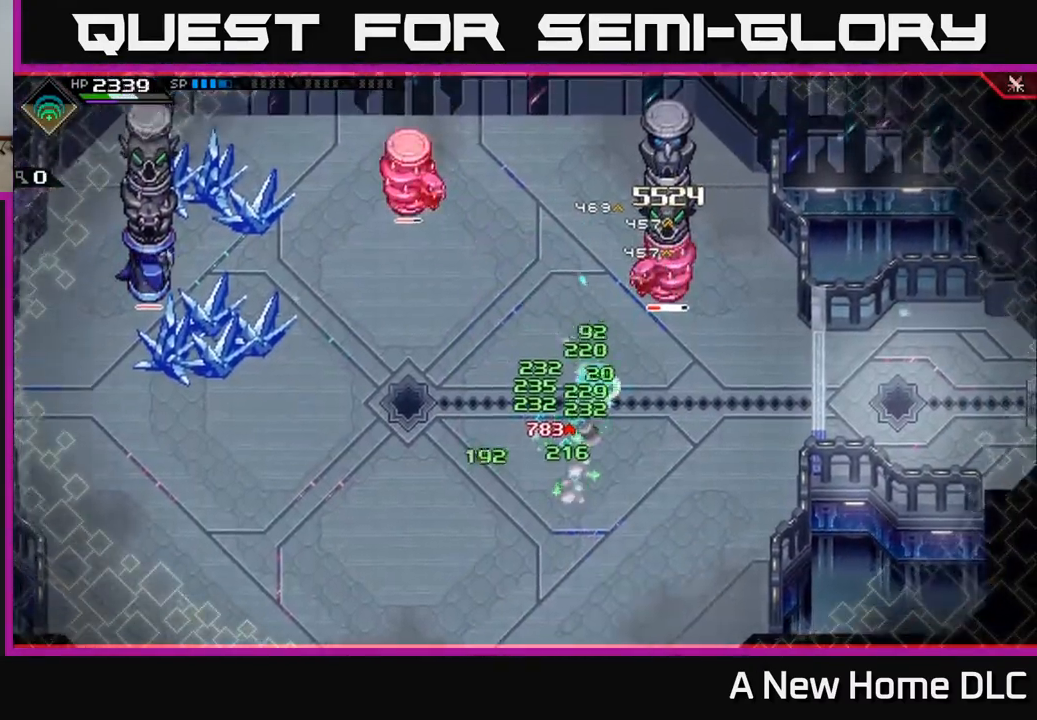
{"buttons": ["X"], "left_stick": "center", "right_stick": "center", "events": [[17, "L1", "down"], [117, "L1", "up"], [133, "X", "down"], [217, "X", "up"], [300, "X", "down"], [383, "X", "up"], [417, "left_stick", "center"], [450, "X", "down"]]}
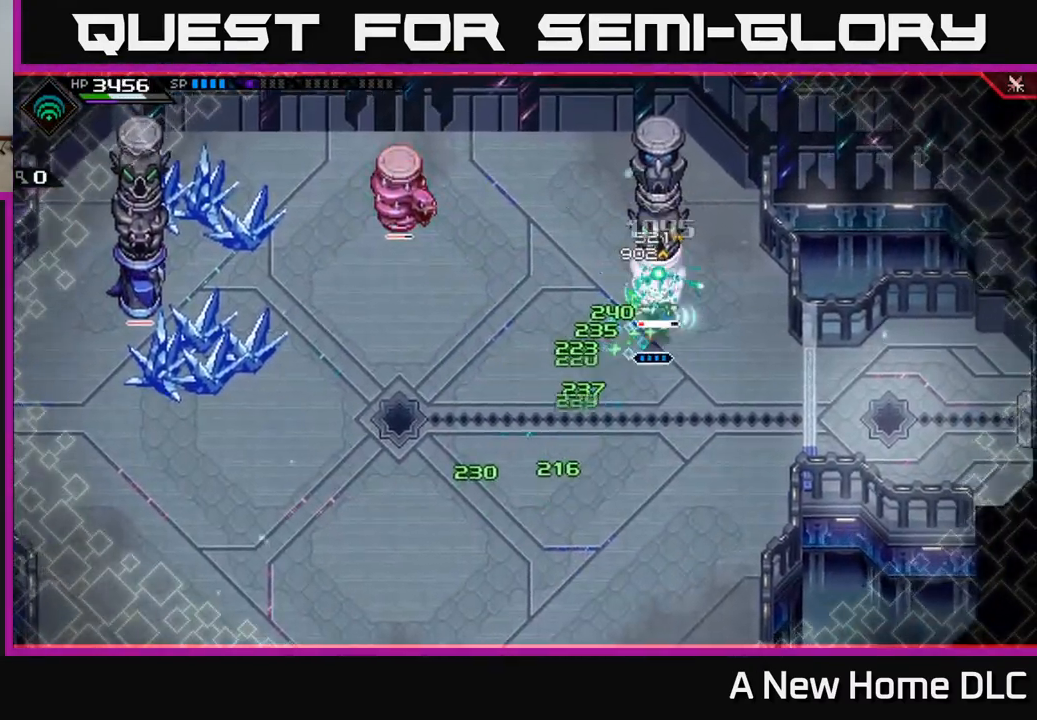
{"buttons": ["L1"], "left_stick": "left", "right_stick": "center", "events": [[50, "X", "up"], [133, "X", "down"], [217, "X", "up"], [300, "X", "down"], [350, "left_stick", "left"], [400, "X", "up"], [433, "L1", "down"]]}
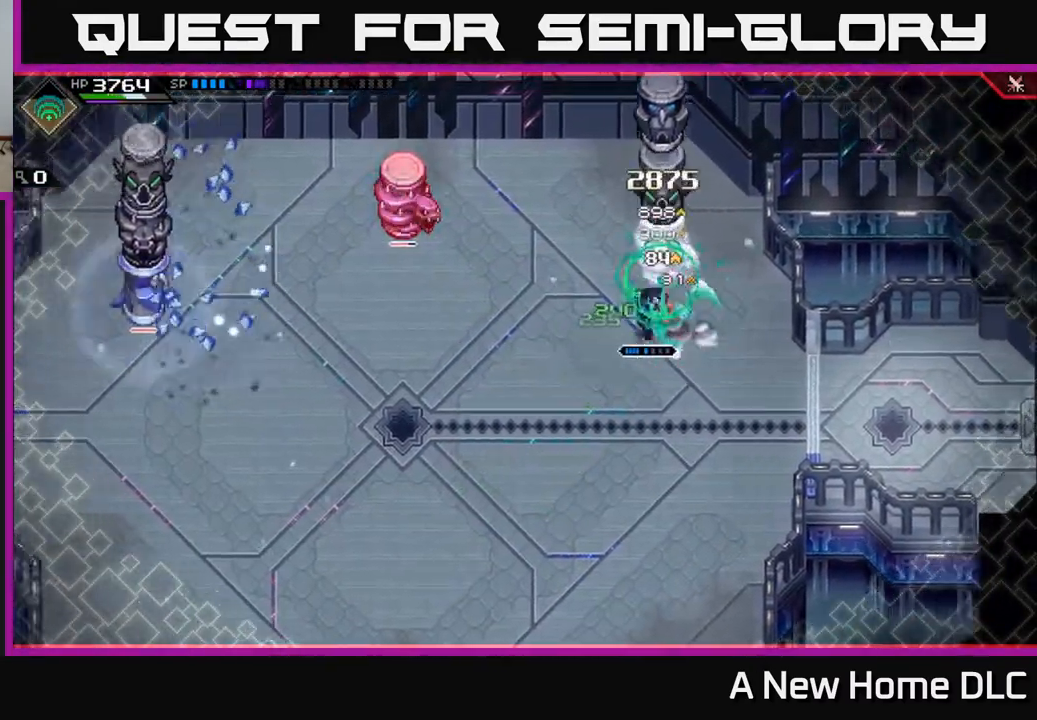
{"buttons": [], "left_stick": "center", "right_stick": "up-left", "events": [[33, "L1", "up"], [167, "L1", "down"], [217, "L1", "up"], [333, "R2", "down"], [367, "left_stick", "center"], [383, "right_stick", "up-left"], [433, "R2", "up"]]}
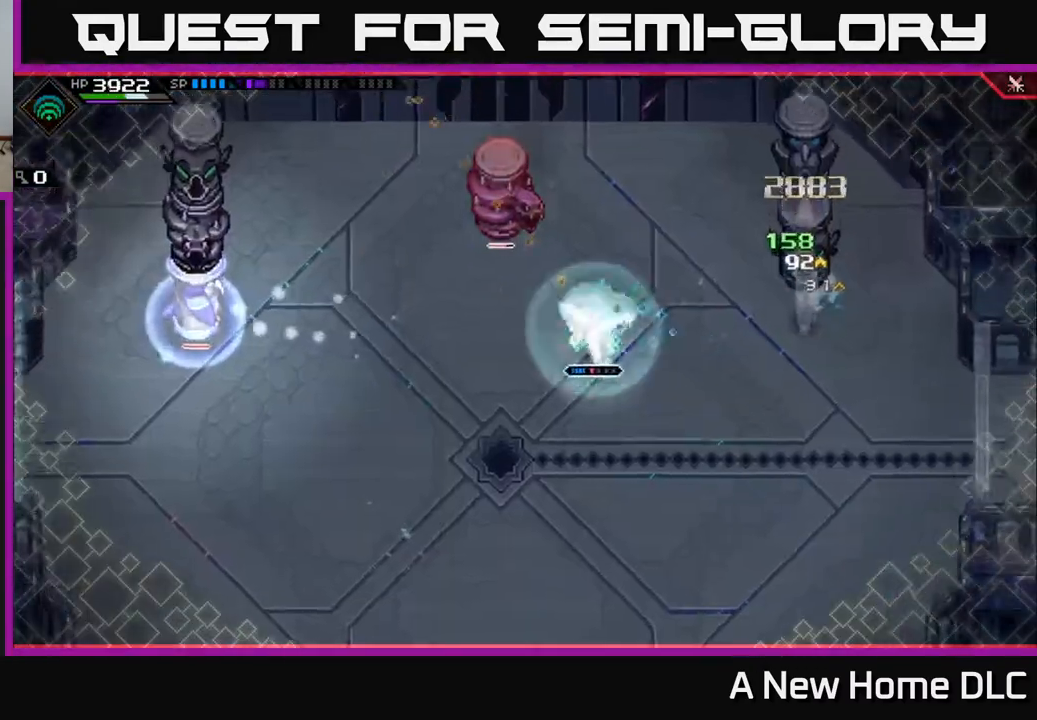
{"buttons": [], "left_stick": "center", "right_stick": "up-left", "events": []}
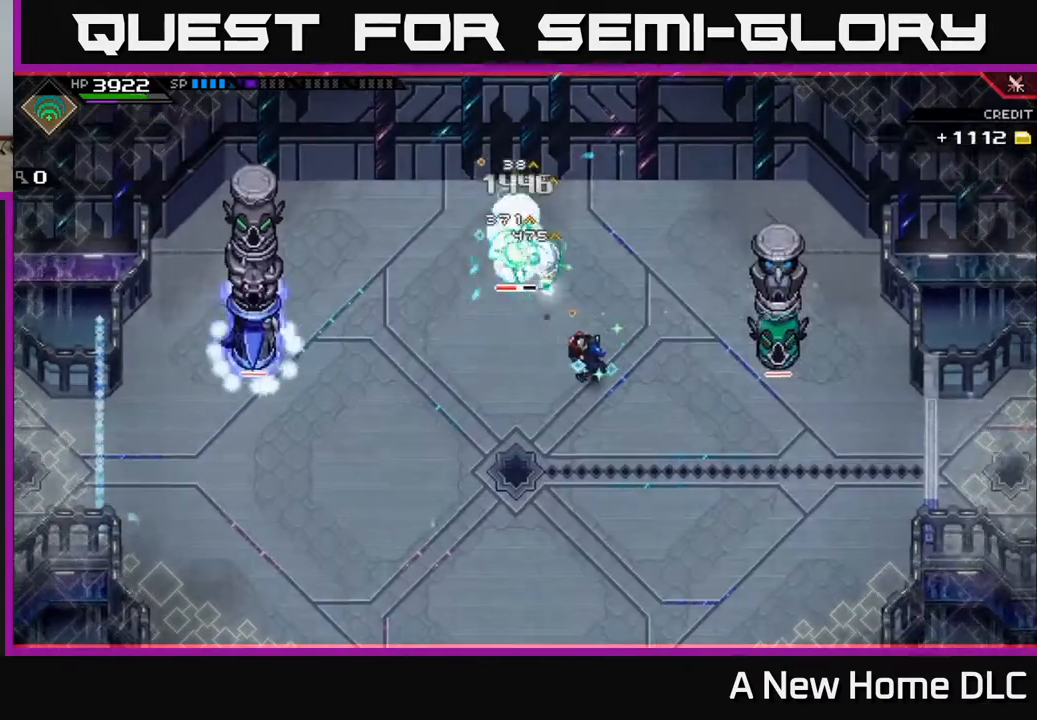
{"buttons": ["L1"], "left_stick": "up", "right_stick": "up-left", "events": [[483, "left_stick", "up"], [500, "L1", "down"]]}
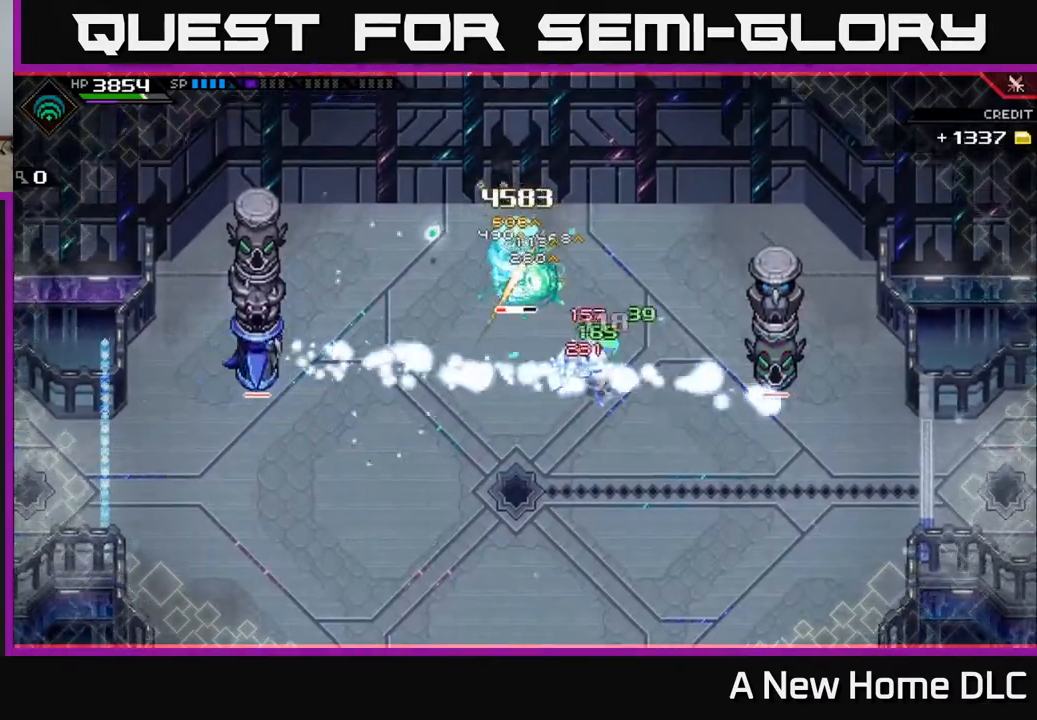
{"buttons": [], "left_stick": "left", "right_stick": "center", "events": [[50, "right_stick", "center"], [100, "L1", "up"], [150, "left_stick", "up-left"], [183, "X", "down"], [200, "L1", "down"], [267, "L1", "up"], [283, "left_stick", "left"], [300, "X", "up"], [350, "X", "down"], [450, "X", "up"]]}
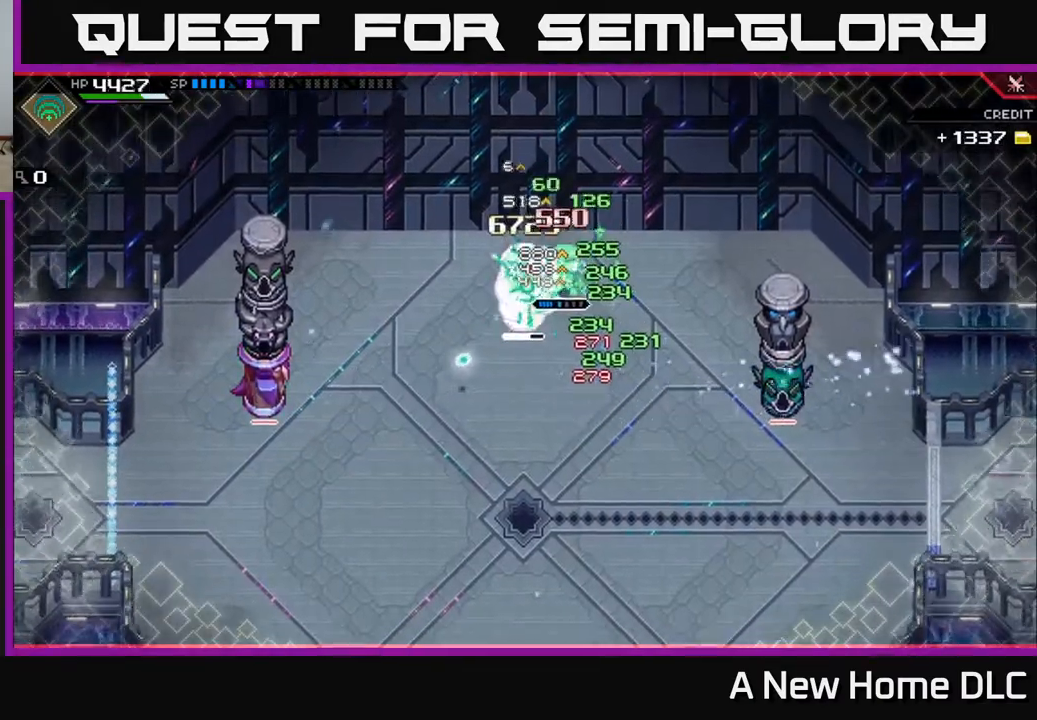
{"buttons": ["L1"], "left_stick": "down-left", "right_stick": "center", "events": [[33, "X", "down"], [117, "left_stick", "center"], [133, "X", "up"], [217, "X", "down"], [317, "X", "up"], [383, "left_stick", "down-left"], [450, "L1", "down"]]}
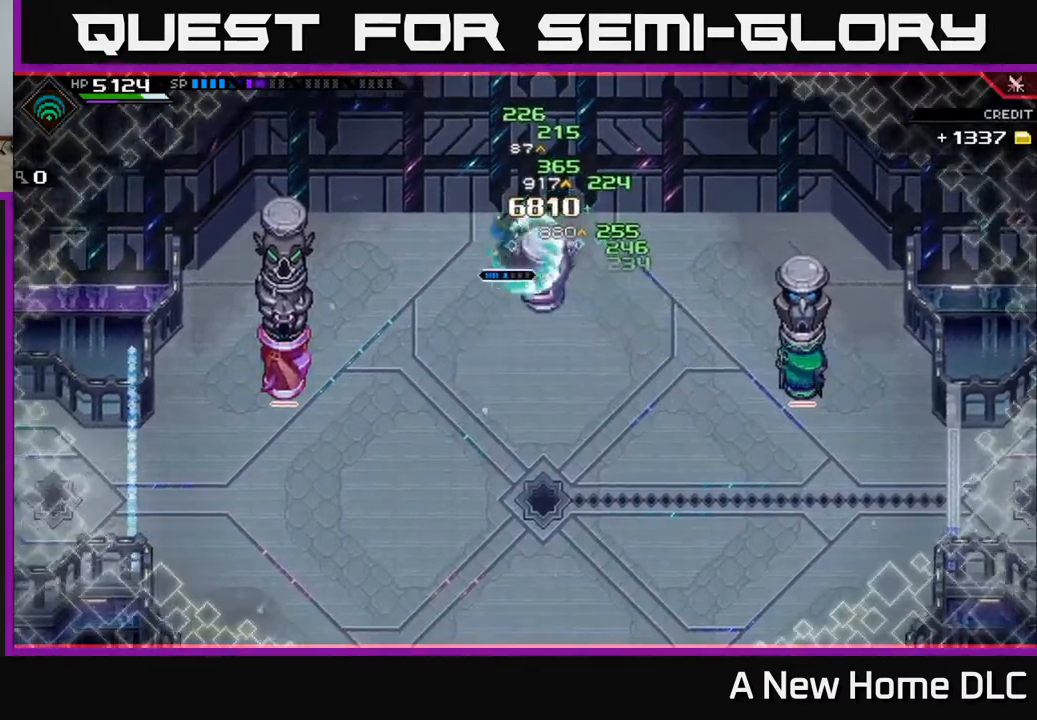
{"buttons": [], "left_stick": "center", "right_stick": "center", "events": [[67, "L1", "up"], [283, "left_stick", "center"], [367, "DPAD_LEFT", "down"], [417, "DPAD_LEFT", "up"]]}
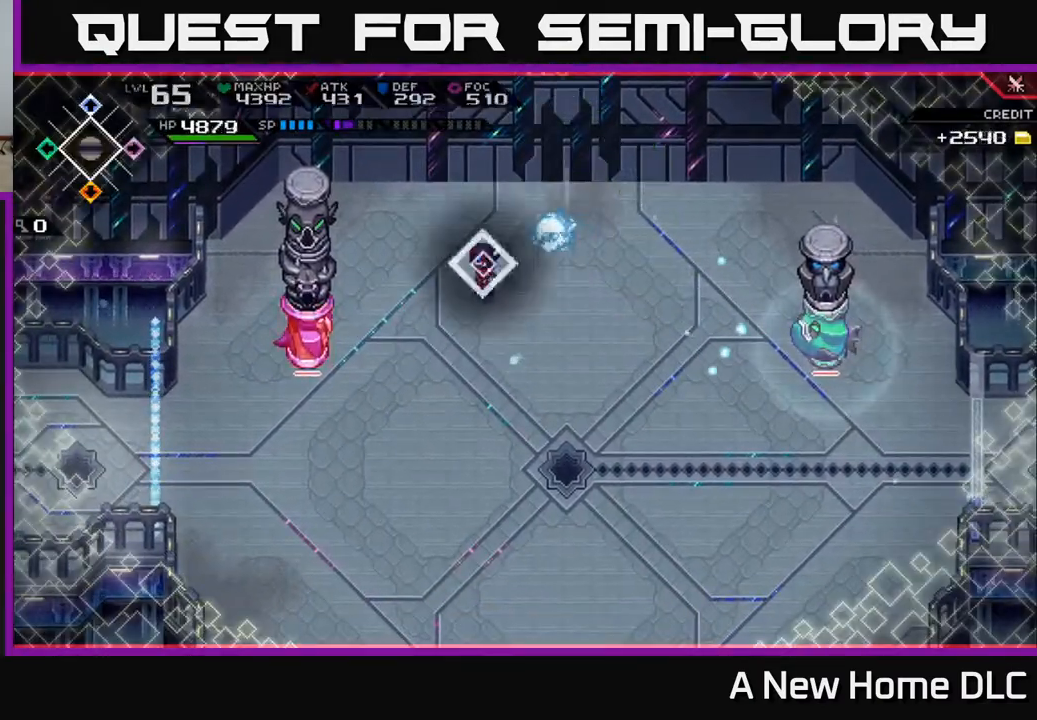
{"buttons": ["DPAD_DOWN"], "left_stick": "center", "right_stick": "center", "events": [[300, "DPAD_UP", "down"], [367, "DPAD_UP", "up"], [500, "DPAD_DOWN", "down"]]}
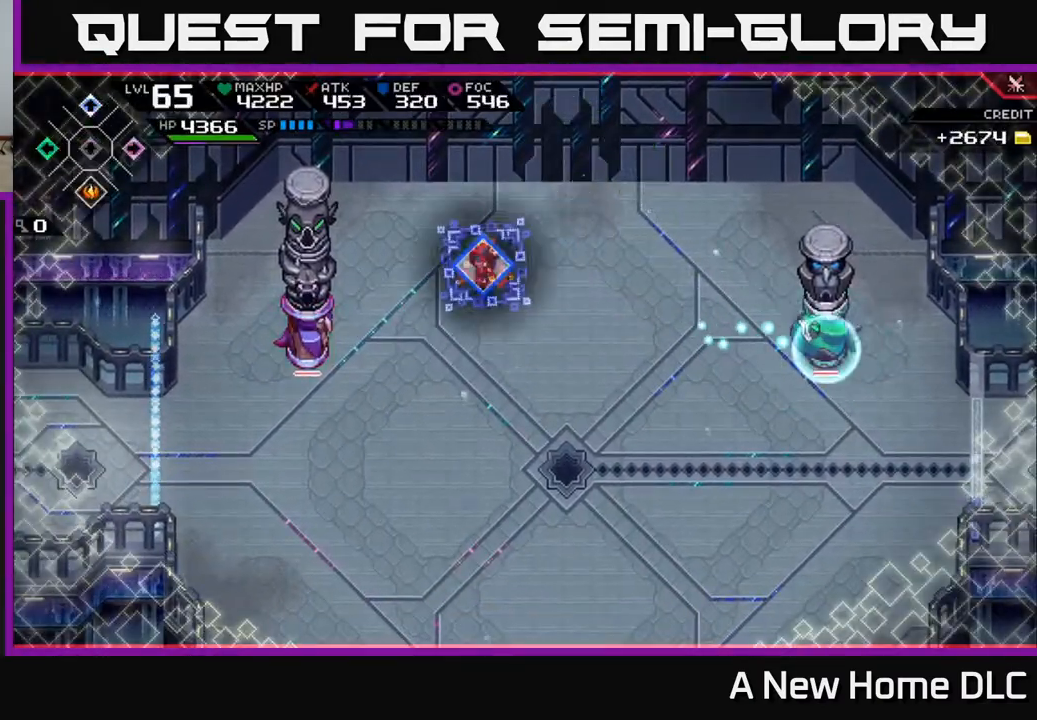
{"buttons": [], "left_stick": "down-left", "right_stick": "down-left", "events": [[100, "DPAD_DOWN", "up"], [350, "right_stick", "down-left"], [383, "R2", "down"], [450, "left_stick", "down-left"], [483, "R2", "up"]]}
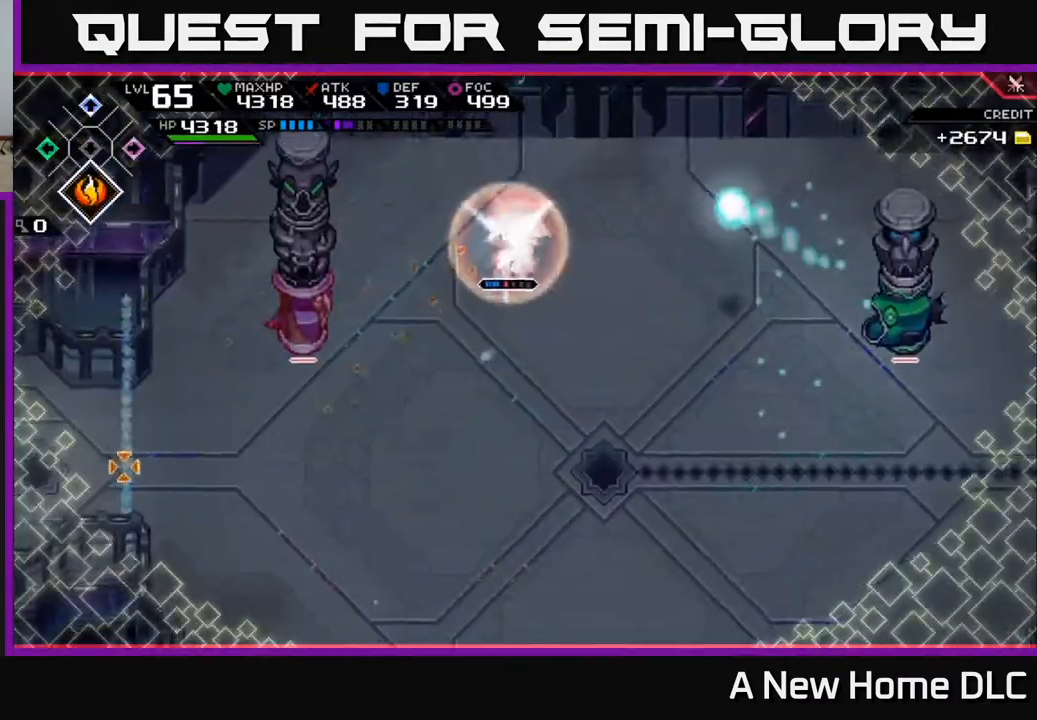
{"buttons": [], "left_stick": "down", "right_stick": "left", "events": [[150, "right_stick", "left"], [417, "left_stick", "down"]]}
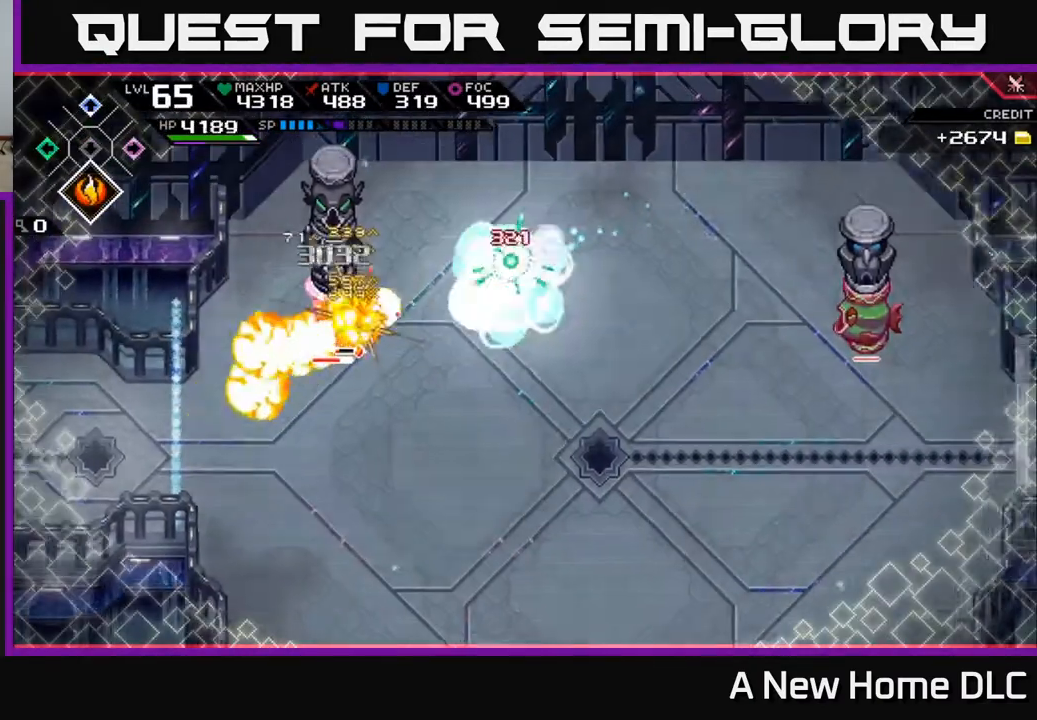
{"buttons": [], "left_stick": "down-left", "right_stick": "left", "events": [[333, "L1", "down"], [433, "L1", "up"], [483, "left_stick", "down-left"]]}
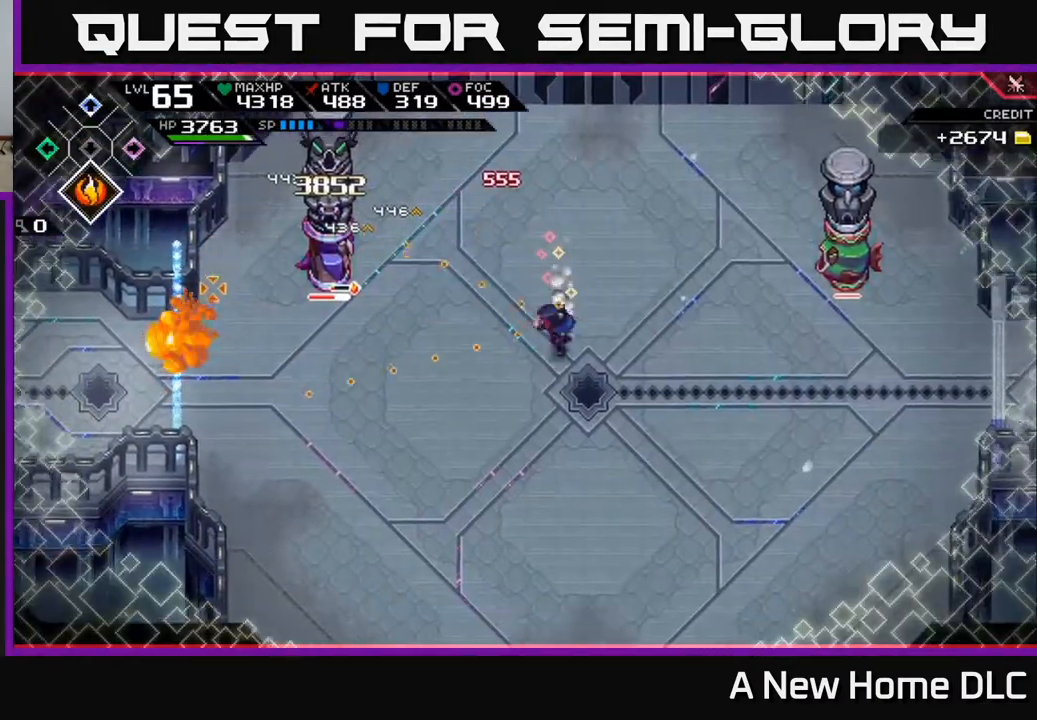
{"buttons": [], "left_stick": "left", "right_stick": "left", "events": [[100, "left_stick", "center"], [400, "left_stick", "left"]]}
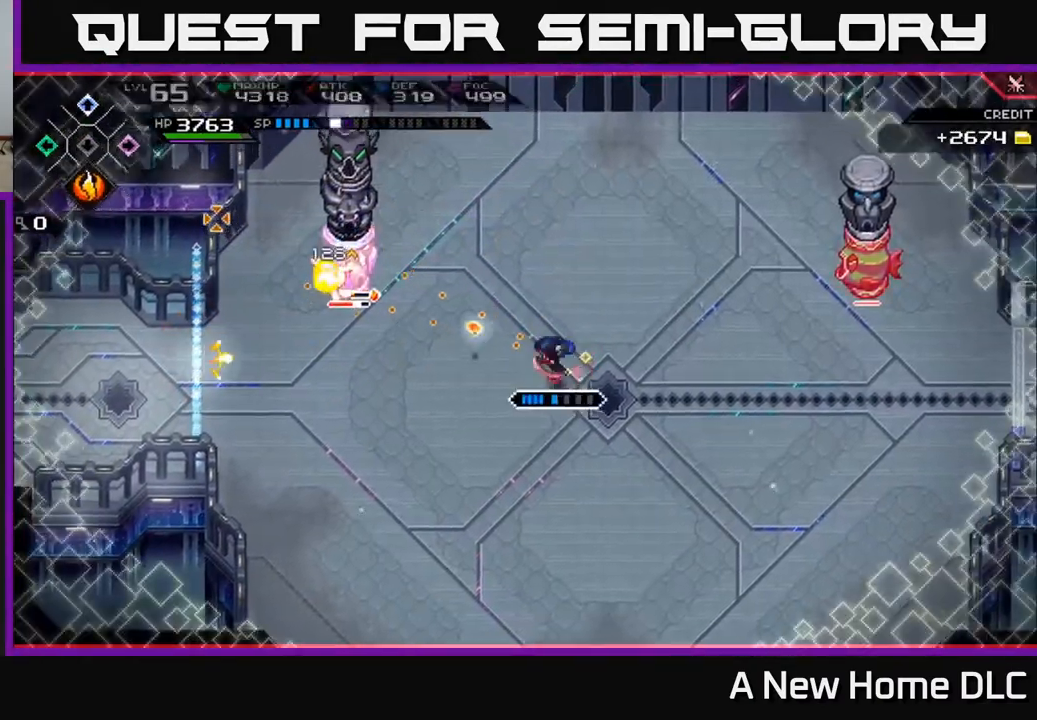
{"buttons": [], "left_stick": "center", "right_stick": "left", "events": [[17, "left_stick", "up-left"], [250, "R2", "down"], [300, "left_stick", "center"], [367, "R2", "up"]]}
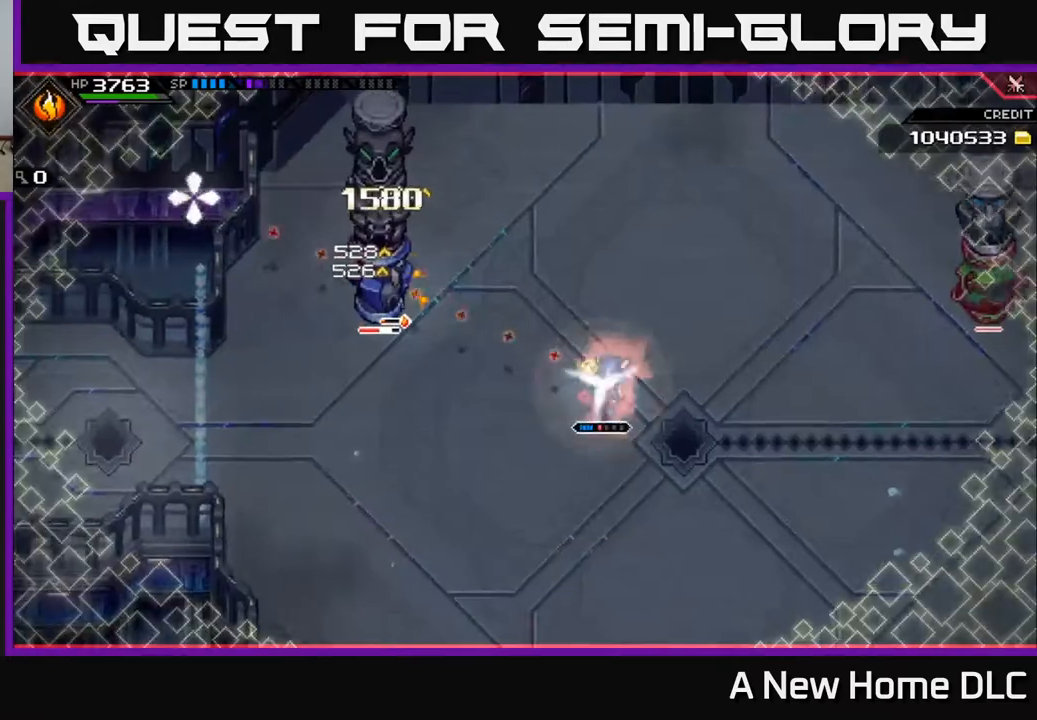
{"buttons": [], "left_stick": "center", "right_stick": "left", "events": []}
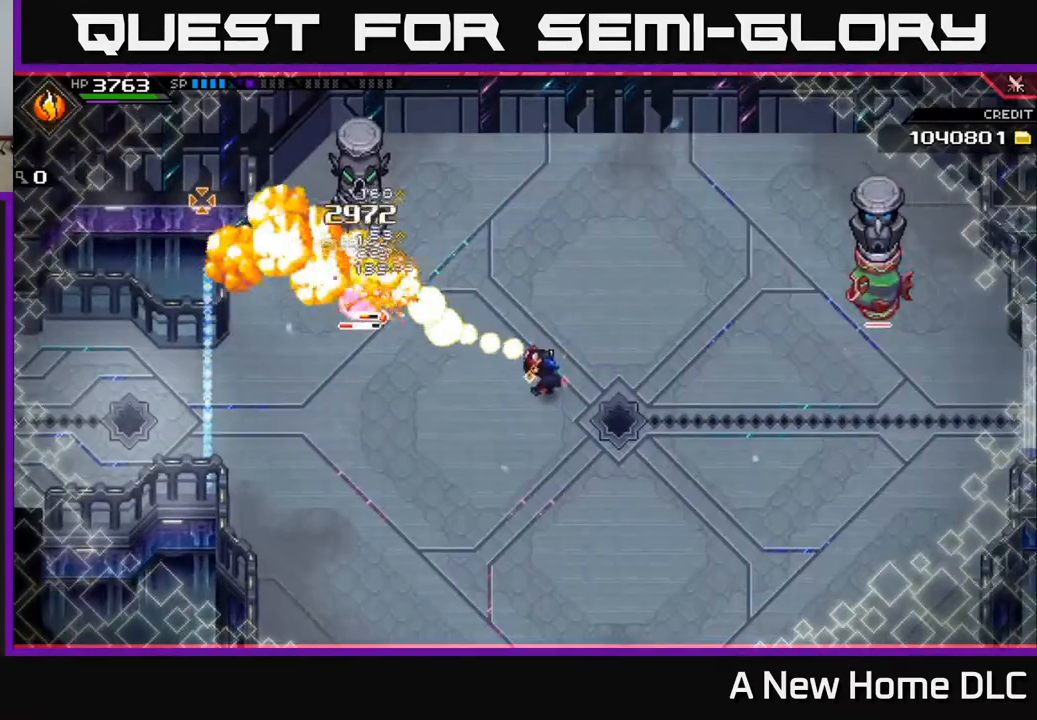
{"buttons": ["L1"], "left_stick": "up-left", "right_stick": "center", "events": [[133, "right_stick", "up-left"], [283, "left_stick", "up-left"], [367, "right_stick", "center"], [383, "L1", "down"]]}
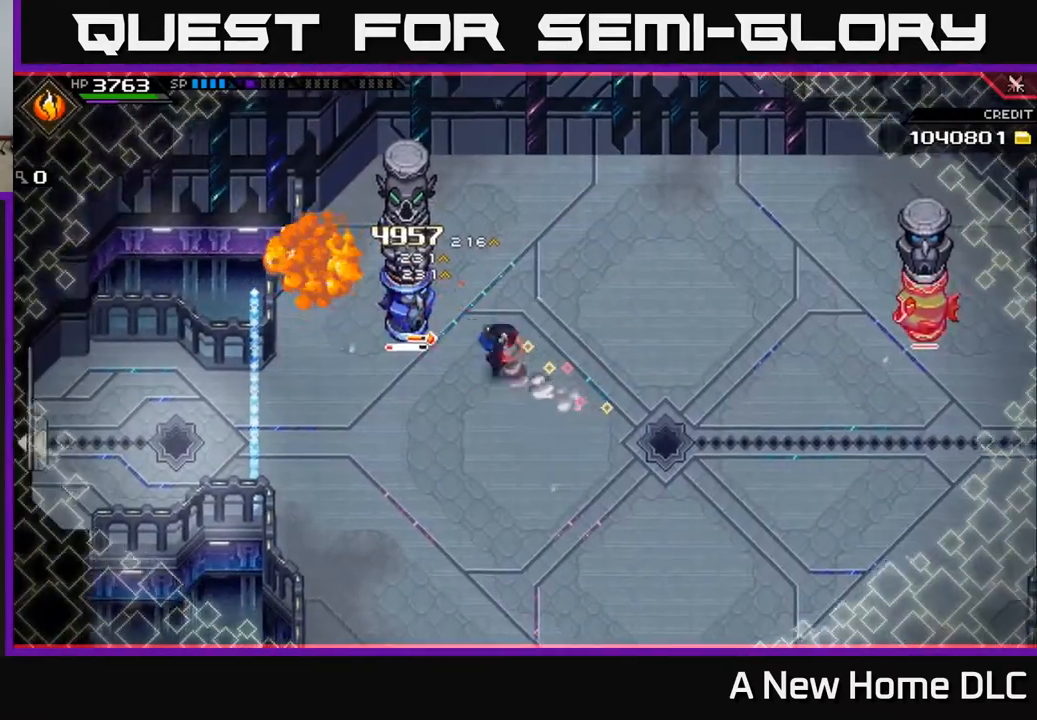
{"buttons": [], "left_stick": "center", "right_stick": "center", "events": [[17, "L1", "up"], [50, "X", "down"], [117, "left_stick", "left"], [133, "X", "up"], [200, "X", "down"], [300, "X", "up"], [300, "left_stick", "center"], [383, "X", "down"], [467, "X", "up"]]}
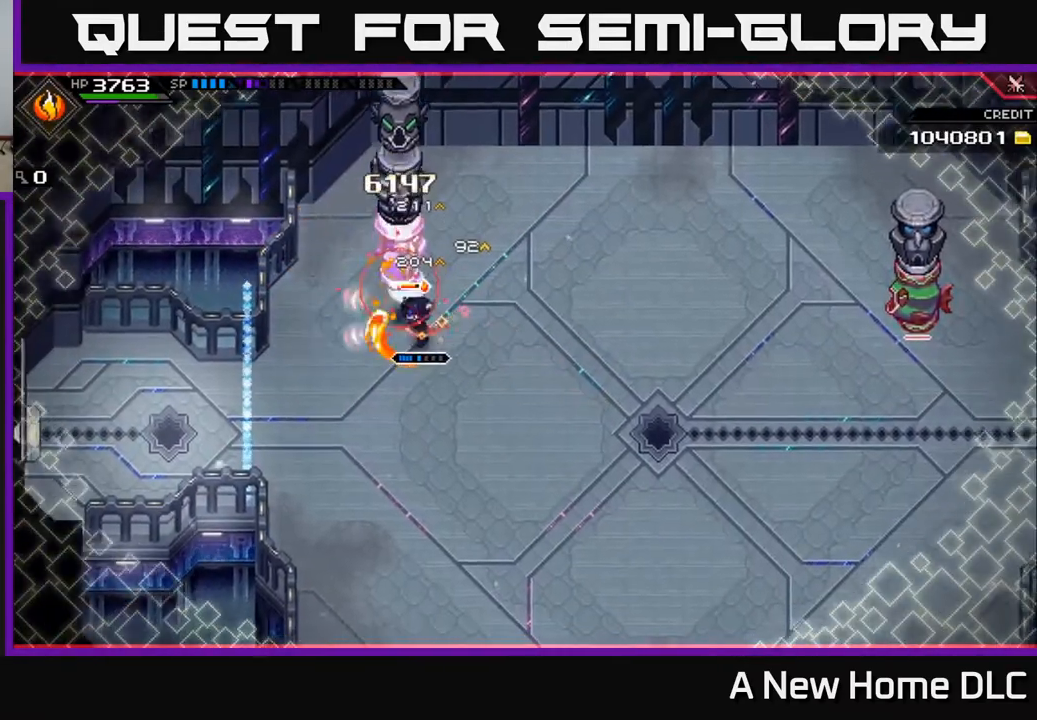
{"buttons": [], "left_stick": "center", "right_stick": "center", "events": [[200, "DPAD_DOWN", "down"], [317, "DPAD_DOWN", "up"]]}
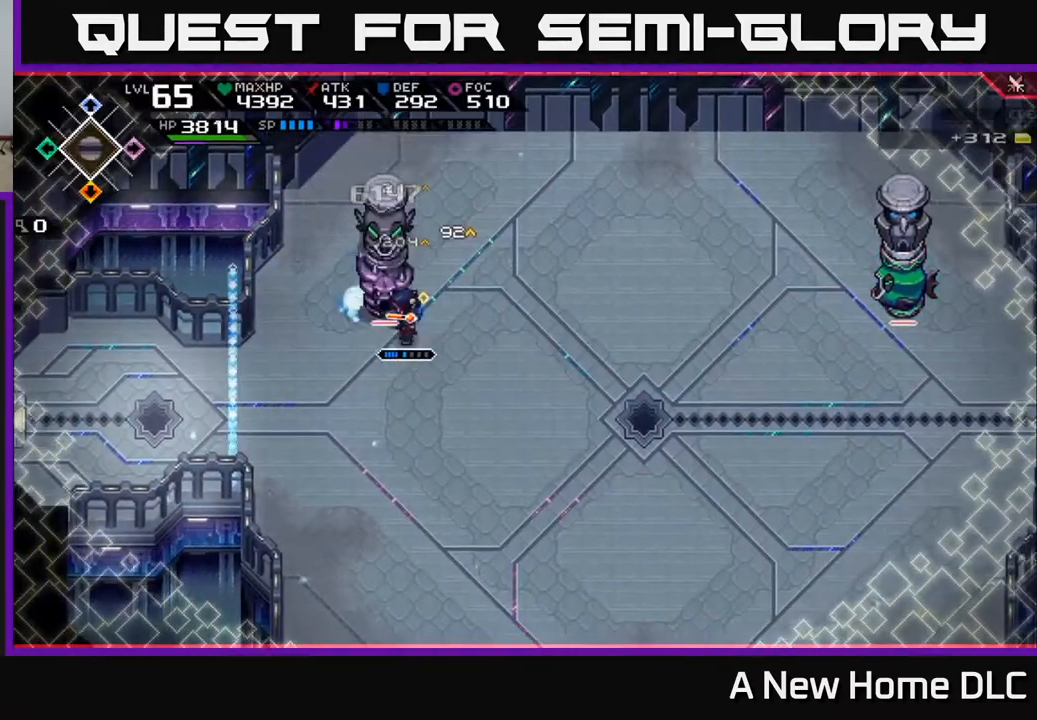
{"buttons": [], "left_stick": "up-left", "right_stick": "center", "events": [[367, "X", "down"], [367, "left_stick", "up-left"], [450, "X", "up"]]}
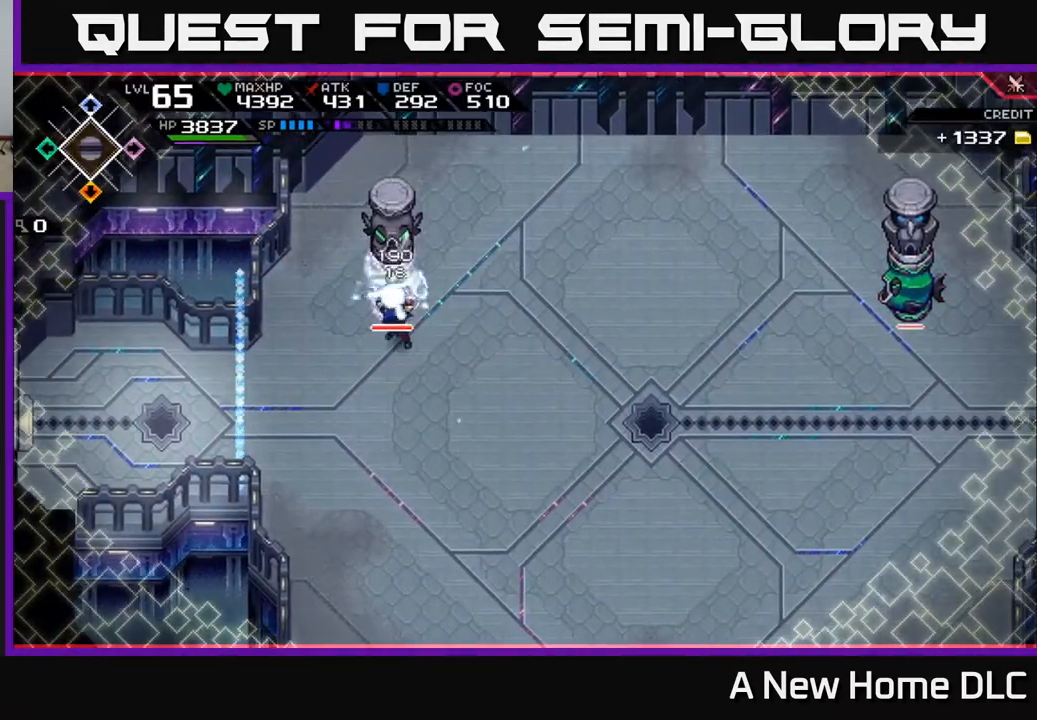
{"buttons": ["L1"], "left_stick": "right", "right_stick": "center", "events": [[17, "left_stick", "center"], [50, "X", "down"], [117, "X", "up"], [200, "X", "down"], [200, "left_stick", "right"], [283, "X", "up"], [400, "L1", "down"]]}
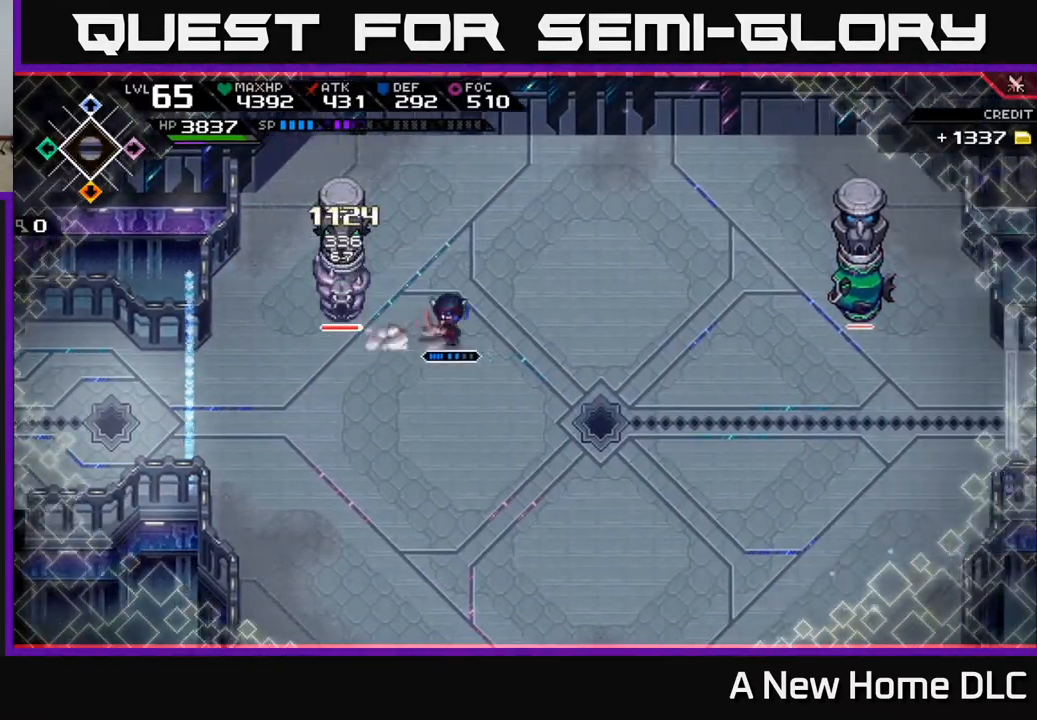
{"buttons": ["R2"], "left_stick": "down-right", "right_stick": "left", "events": [[17, "L1", "up"], [150, "left_stick", "down-right"], [433, "right_stick", "left"], [467, "R2", "down"]]}
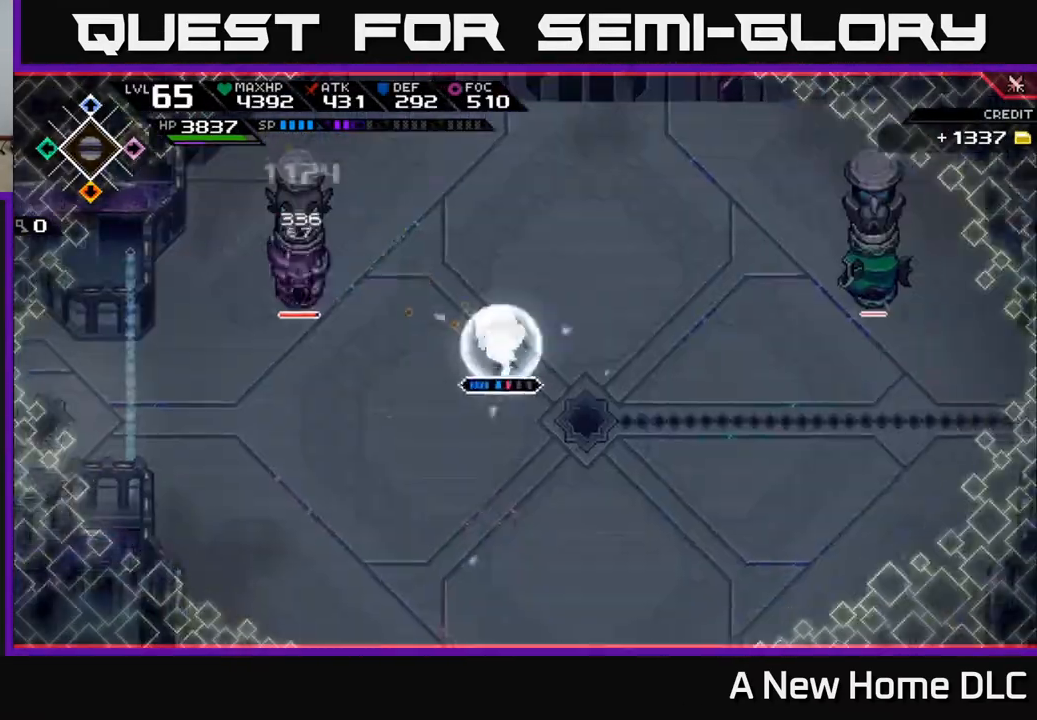
{"buttons": [], "left_stick": "center", "right_stick": "left", "events": [[117, "R2", "up"], [267, "left_stick", "right"], [417, "left_stick", "center"]]}
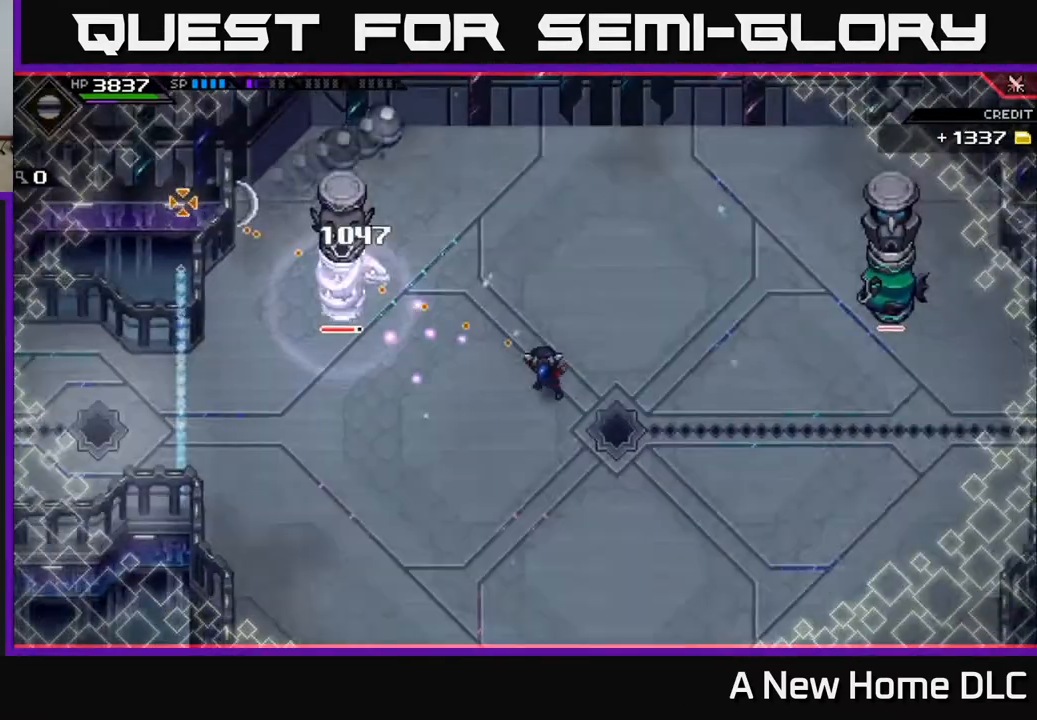
{"buttons": ["R2"], "left_stick": "center", "right_stick": "left", "events": [[100, "left_stick", "up"], [133, "L1", "down"], [183, "left_stick", "up-right"], [233, "L1", "up"], [367, "R2", "down"], [417, "left_stick", "center"]]}
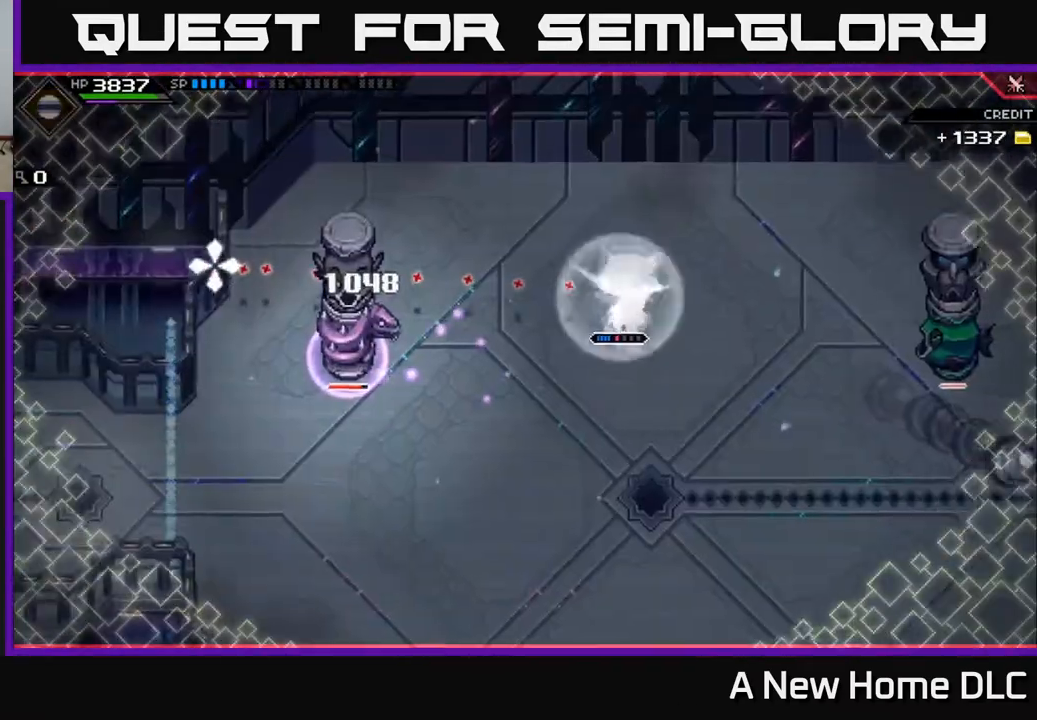
{"buttons": [], "left_stick": "center", "right_stick": "left", "events": [[250, "R2", "up"]]}
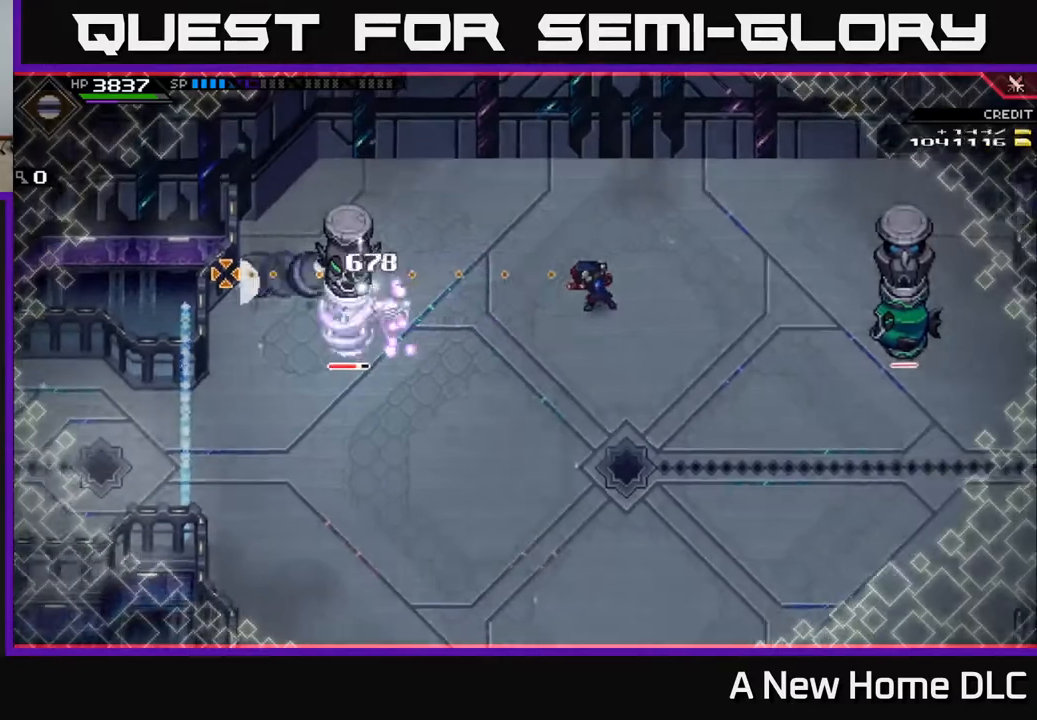
{"buttons": [], "left_stick": "down", "right_stick": "left", "events": [[17, "left_stick", "down-right"], [283, "L1", "down"], [417, "L1", "up"], [483, "left_stick", "down"]]}
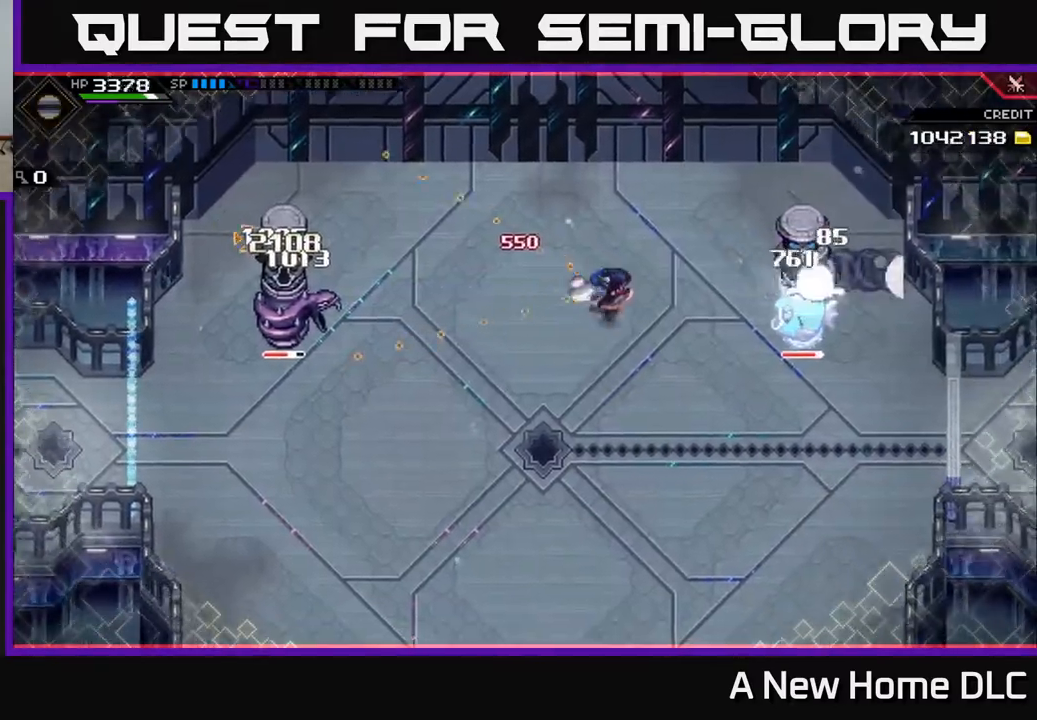
{"buttons": [], "left_stick": "up-right", "right_stick": "left", "events": [[183, "left_stick", "down-right"], [283, "left_stick", "right"], [417, "left_stick", "up-right"]]}
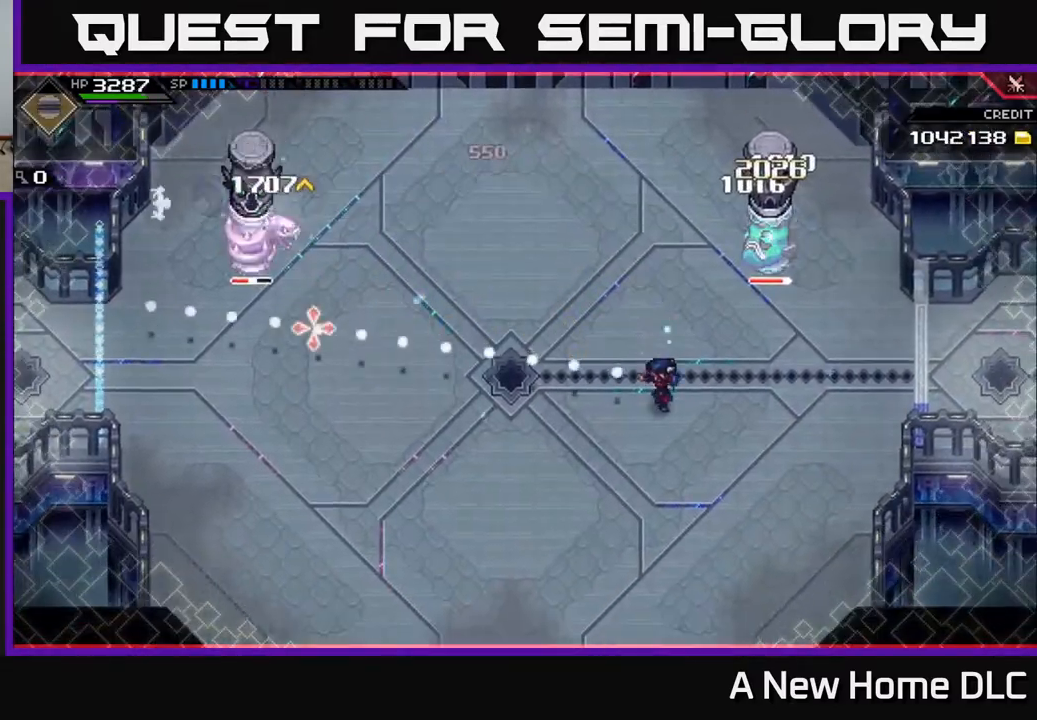
{"buttons": [], "left_stick": "up-right", "right_stick": "left", "events": []}
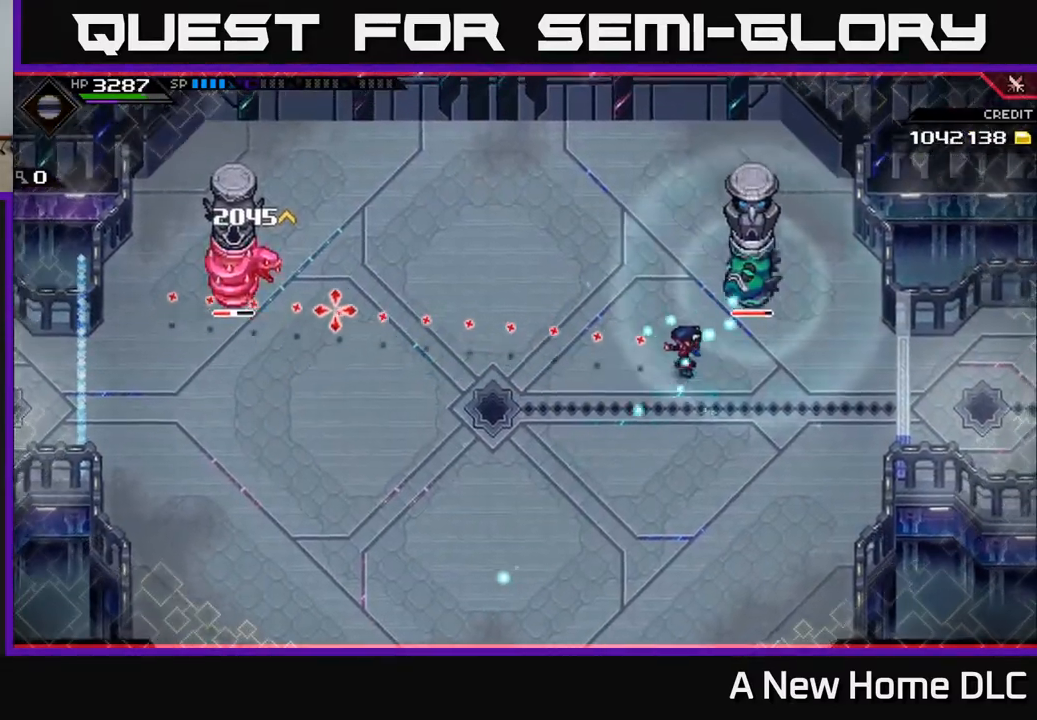
{"buttons": [], "left_stick": "up-left", "right_stick": "left", "events": [[17, "left_stick", "up"], [283, "R2", "down"], [367, "left_stick", "up-left"], [450, "R2", "up"]]}